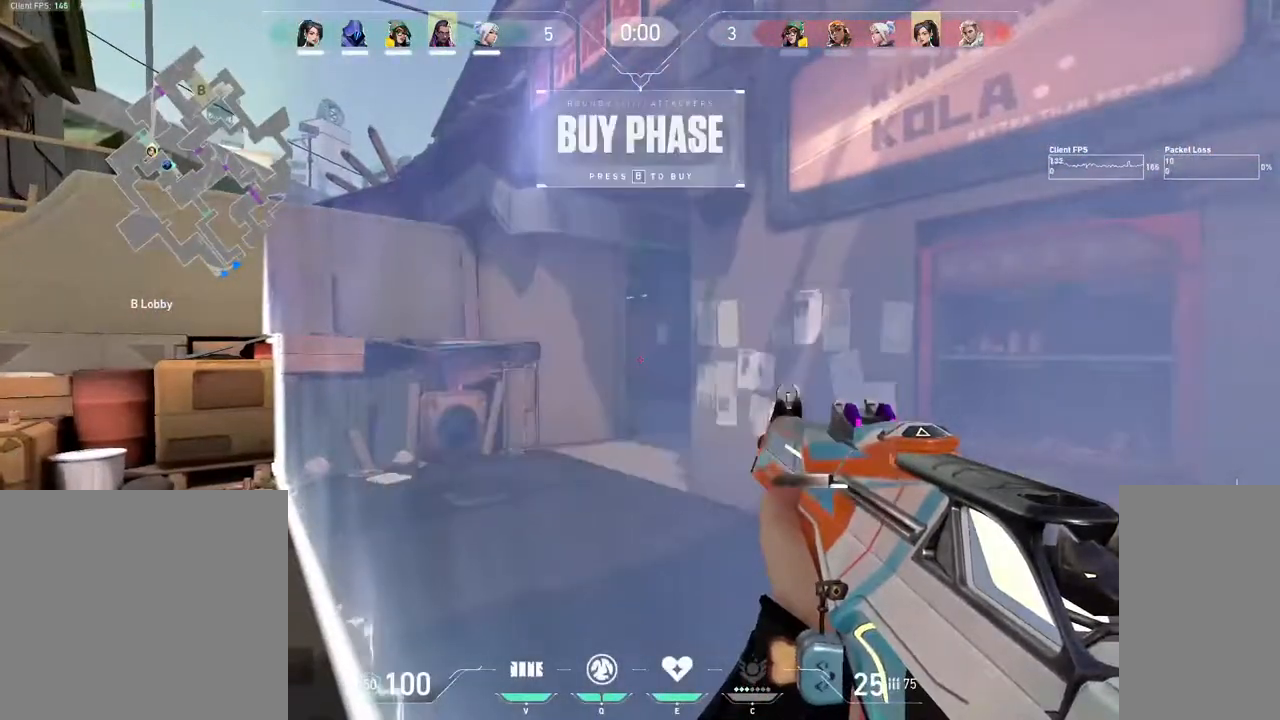
Gameplay with keyboard and mouse; each line is a JSON object with the keys and mouse buttons held at the frame after it. "events" lists presses ("down") and releases ("up") of "1", "2", "3", "4", "5", "a", "alt", "b", "c", "ctrl", "d", "e", "f", "g", "q", "r", "s", "shift", "space", "t", "tab", "v", "w", "x", "z", "mouse_left", "mouse_wheel", "mouse_right", "mouse_mb4" and "mouse_mb5" between this image and that frame as [ms after this image, input, new state], when the widget could be followed in between. "mouse_left", "mouse_wheel", "mouse_right", "mouse_mb4", "mouse_mb5" = the "left", "wheel", "right", "mb4", "mb5" buttons of the "mouse" list. No other keys are recorded. "wheel" means that the mouse wheel is clicked or scrolled. Mouse movement is not recorded.
{"keys": ["d", "w"], "mouse": [], "events": [[417, "d", "down"], [483, "w", "down"]]}
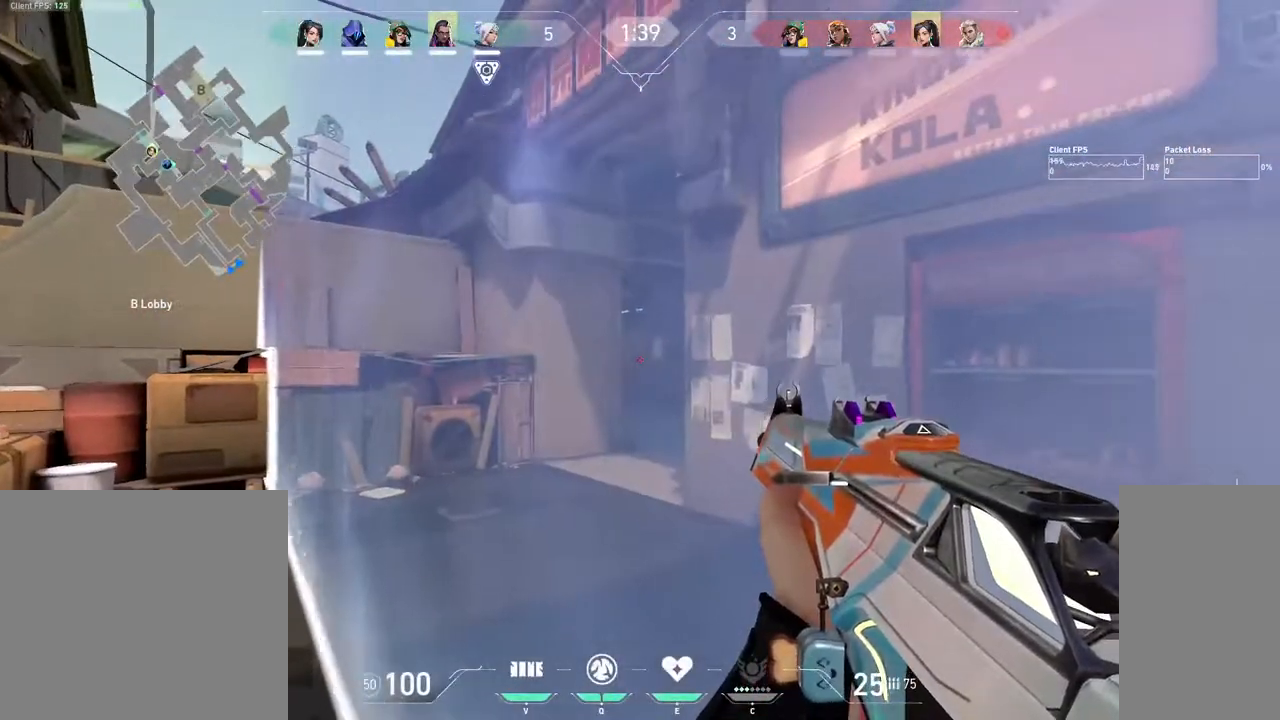
{"keys": ["shift", "w"], "mouse": [], "events": [[17, "shift", "down"], [117, "d", "up"]]}
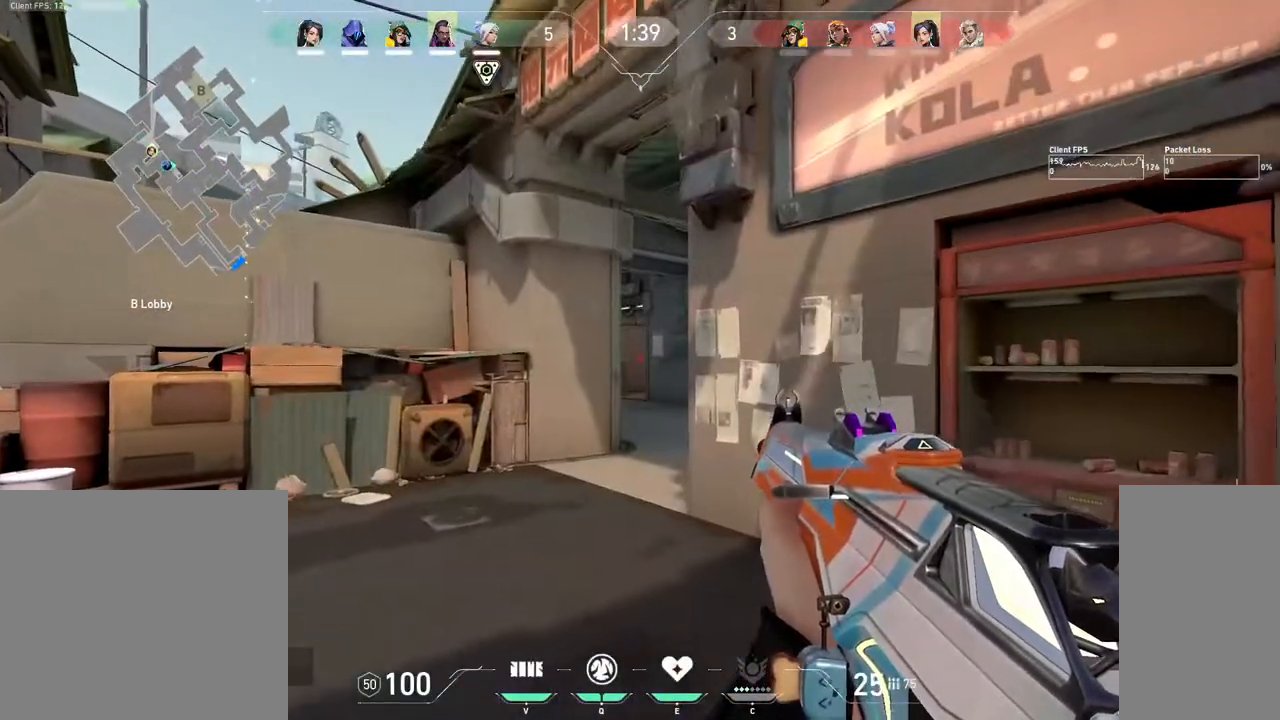
{"keys": ["shift", "w"], "mouse": [], "events": []}
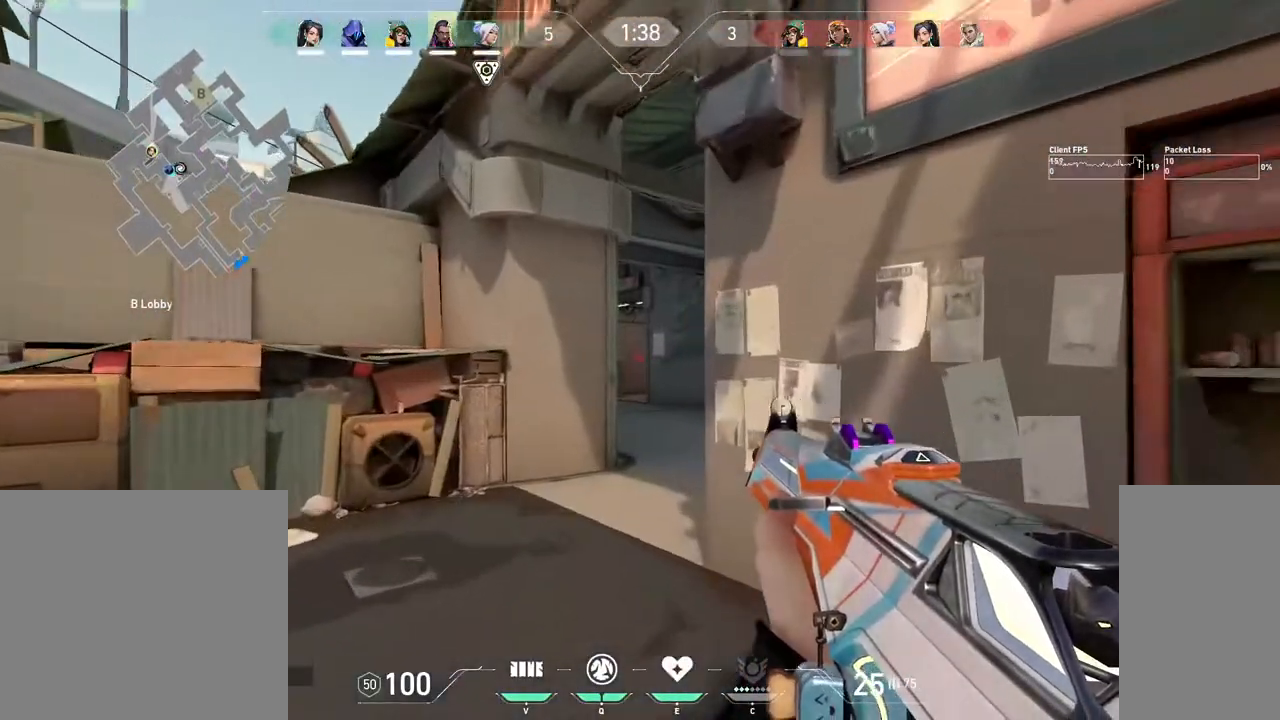
{"keys": ["shift", "w"], "mouse": [], "events": []}
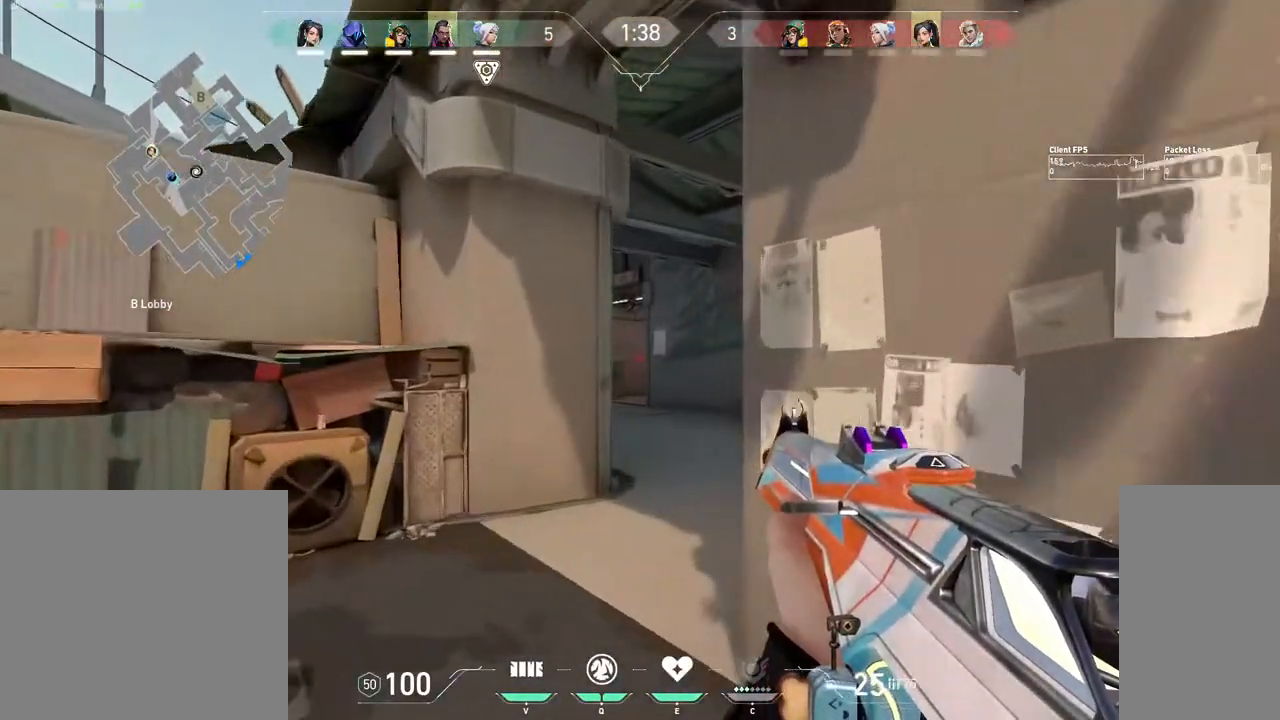
{"keys": ["shift", "w"], "mouse": [], "events": []}
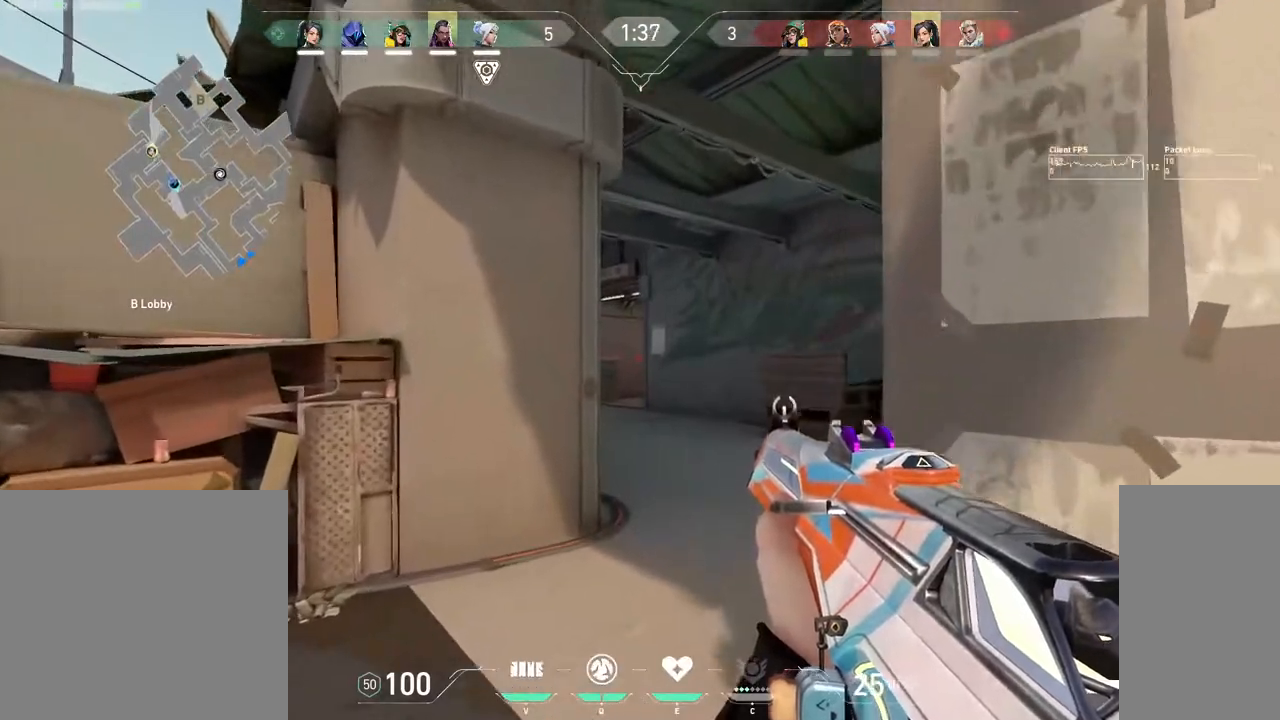
{"keys": ["shift", "w"], "mouse": [], "events": []}
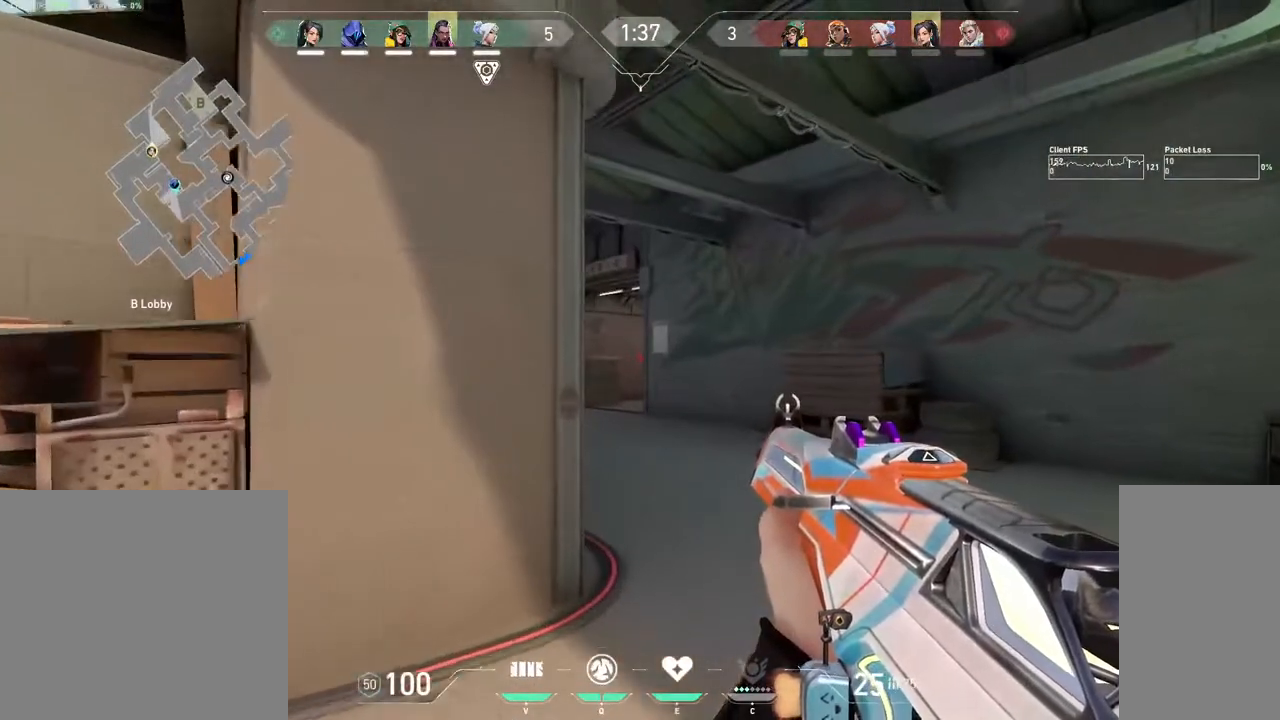
{"keys": ["shift", "w"], "mouse": [], "events": []}
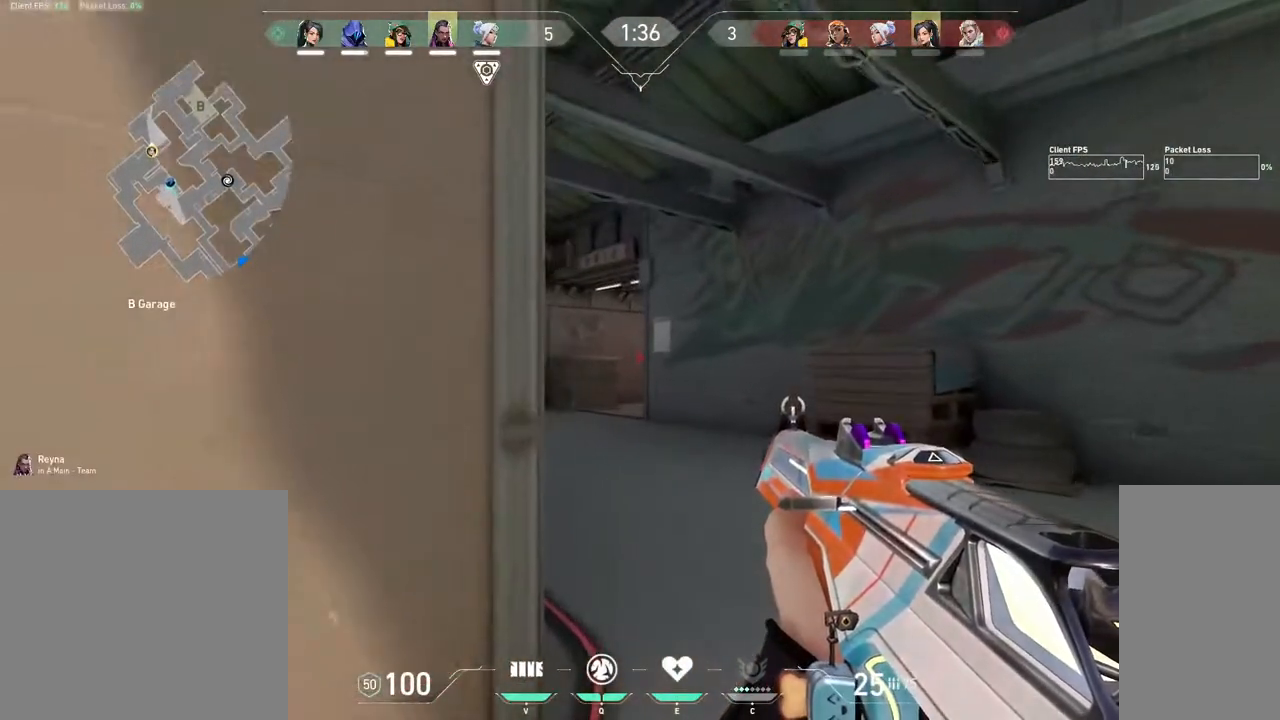
{"keys": ["shift", "w"], "mouse": [], "events": []}
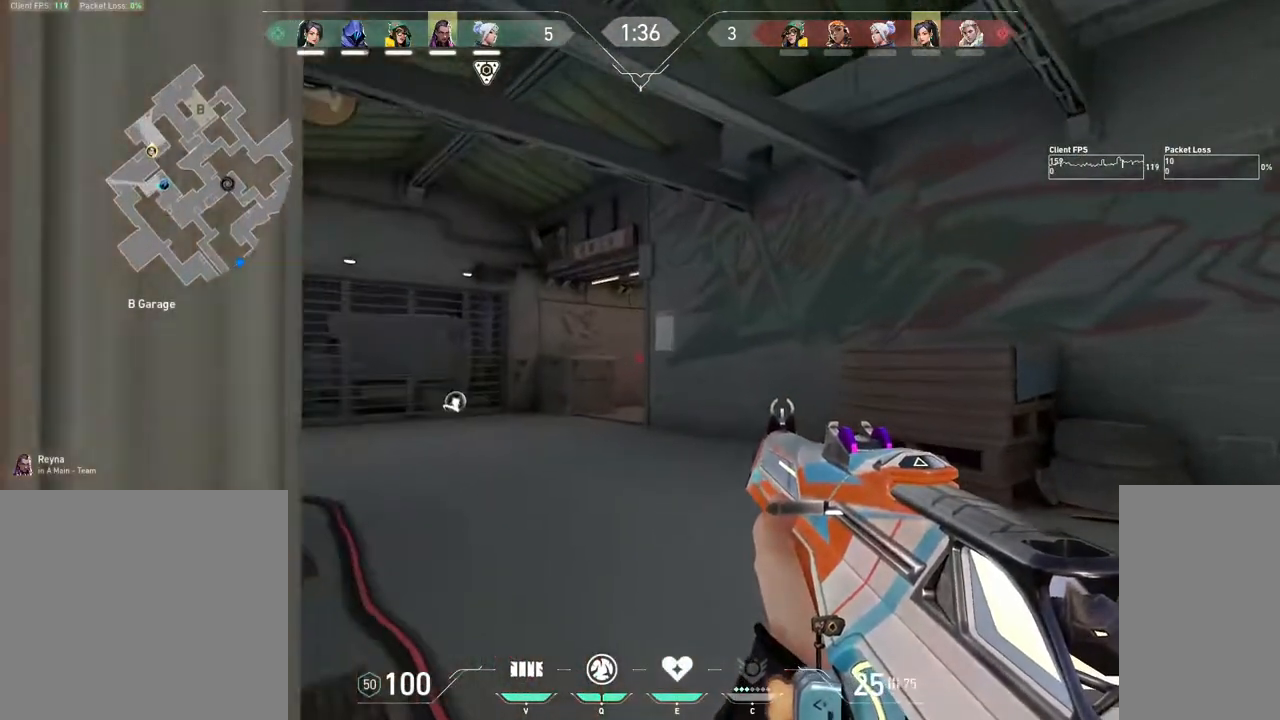
{"keys": ["a", "shift", "w"], "mouse": [], "events": [[317, "ctrl", "down"], [333, "a", "down"], [483, "ctrl", "up"]]}
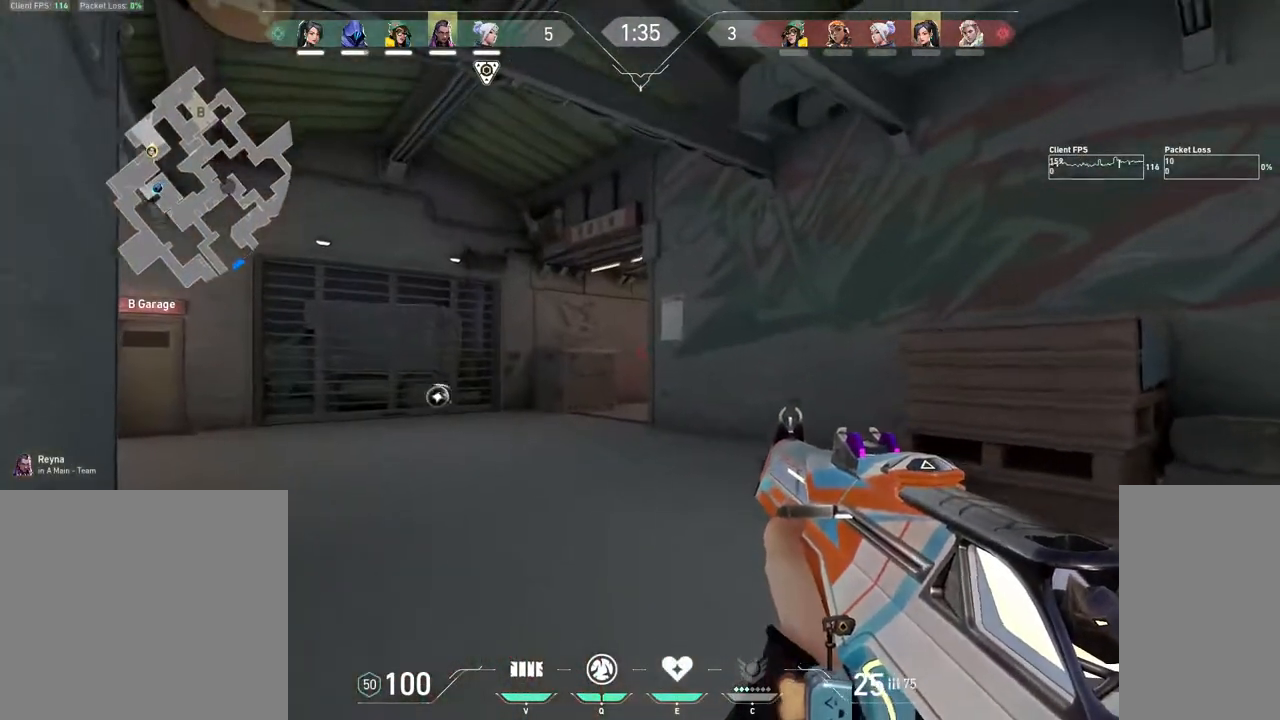
{"keys": ["a", "shift"], "mouse": [], "events": [[450, "w", "up"]]}
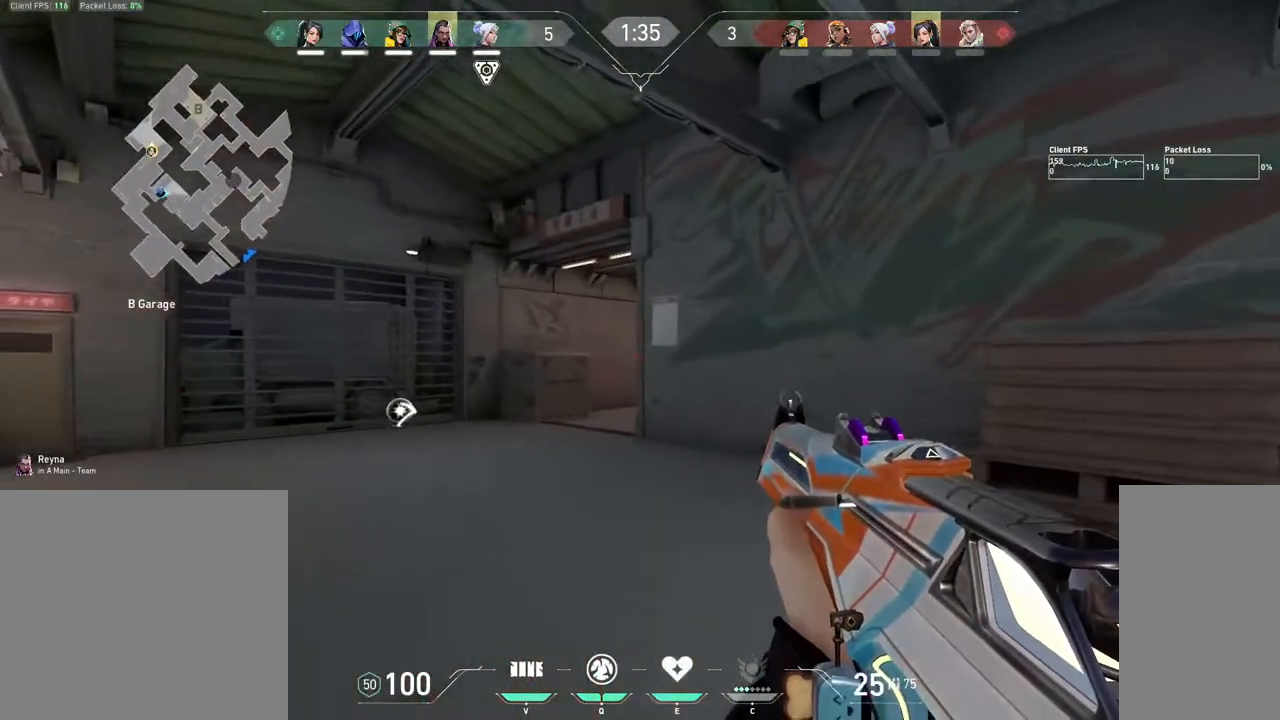
{"keys": ["shift"], "mouse": [], "events": [[317, "a", "up"]]}
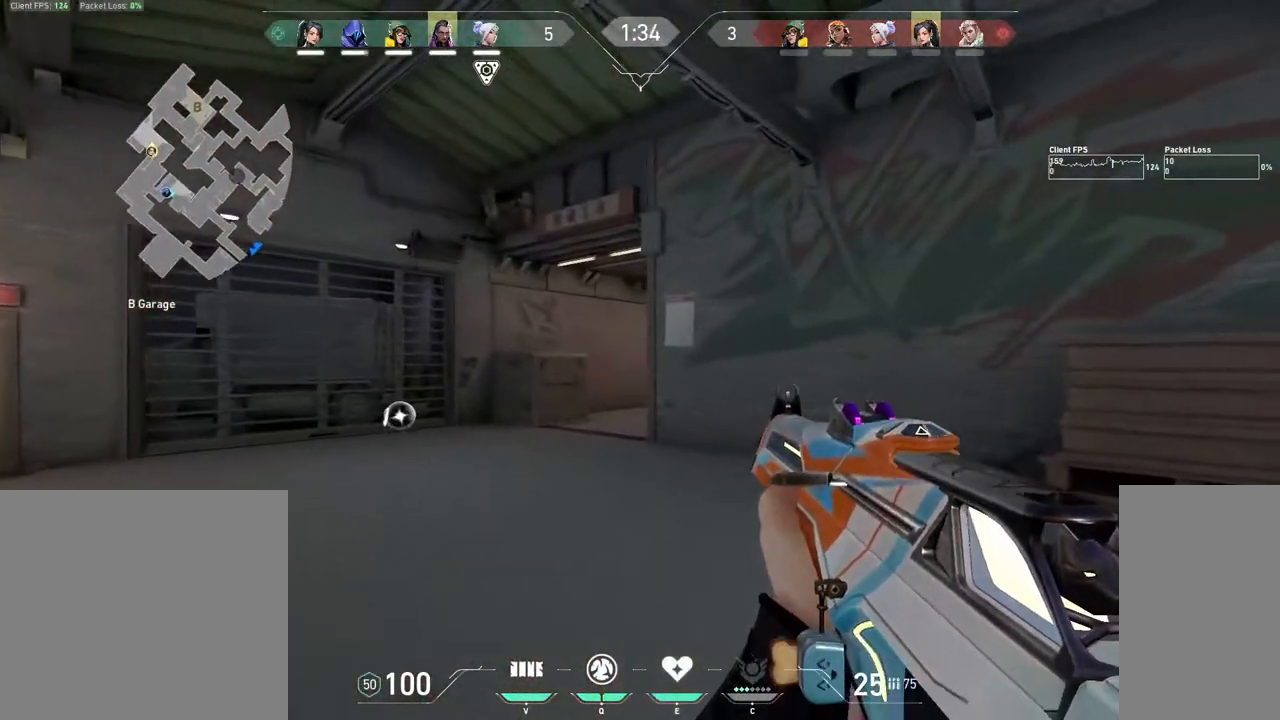
{"keys": ["a", "shift", "w"], "mouse": [], "events": [[67, "a", "down"], [150, "w", "down"]]}
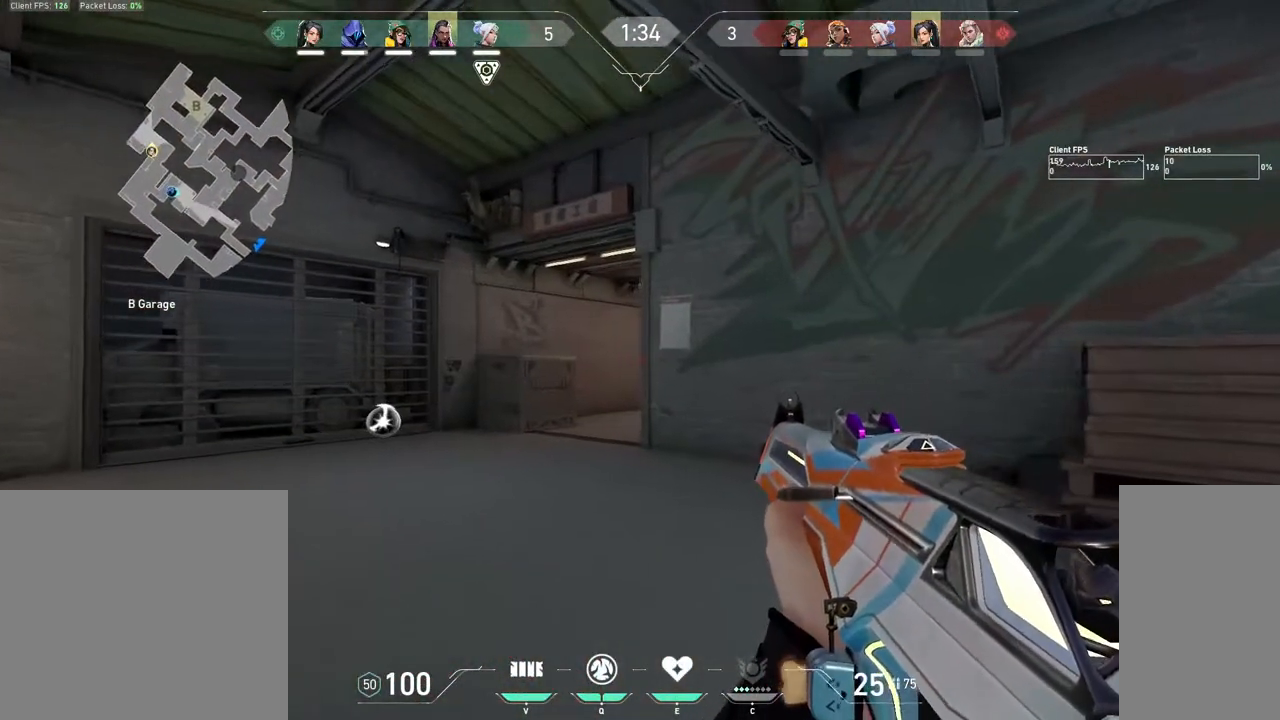
{"keys": ["a", "shift", "w"], "mouse": [], "events": []}
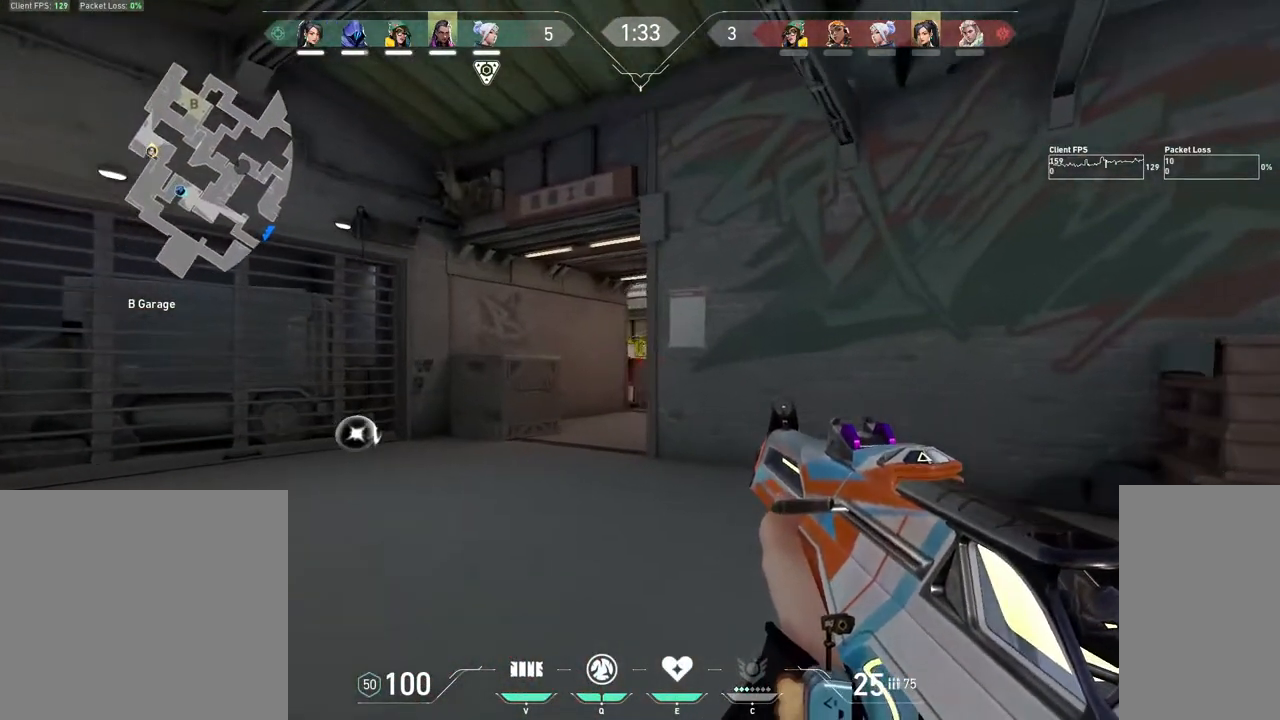
{"keys": ["a", "shift"], "mouse": [], "events": [[67, "w", "up"], [250, "a", "up"], [283, "a", "down"]]}
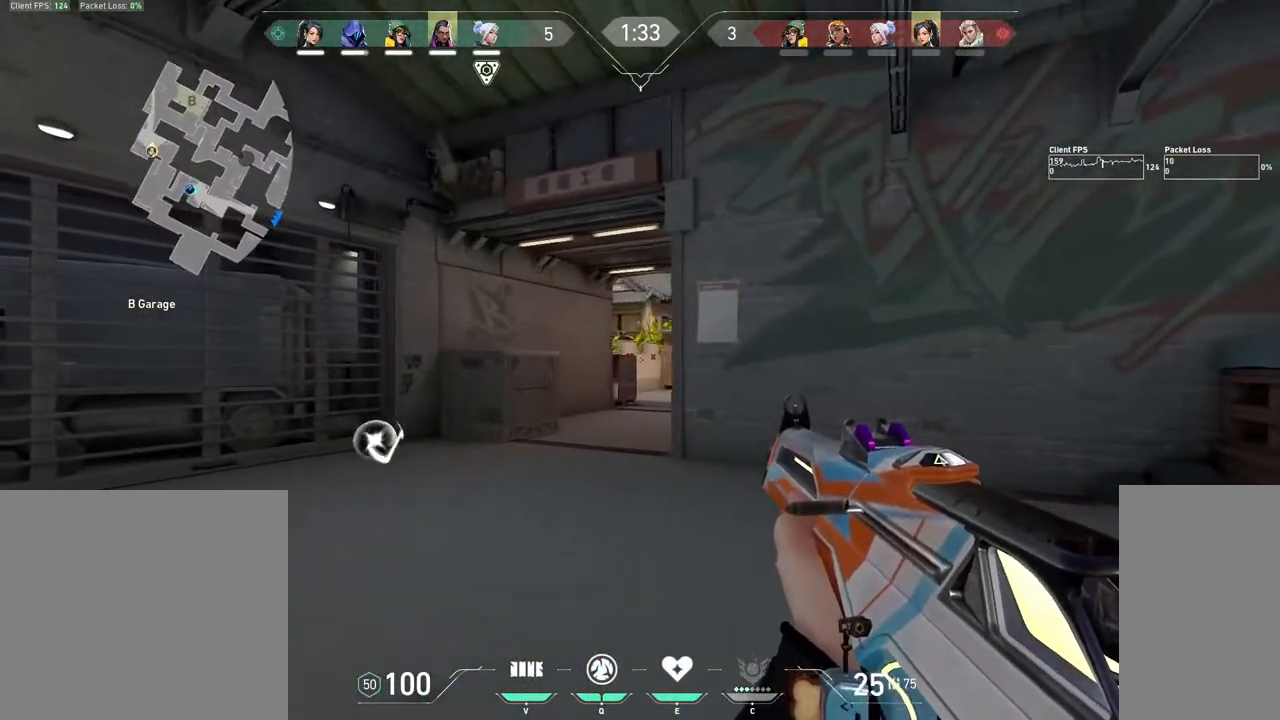
{"keys": ["a", "shift"], "mouse": [], "events": []}
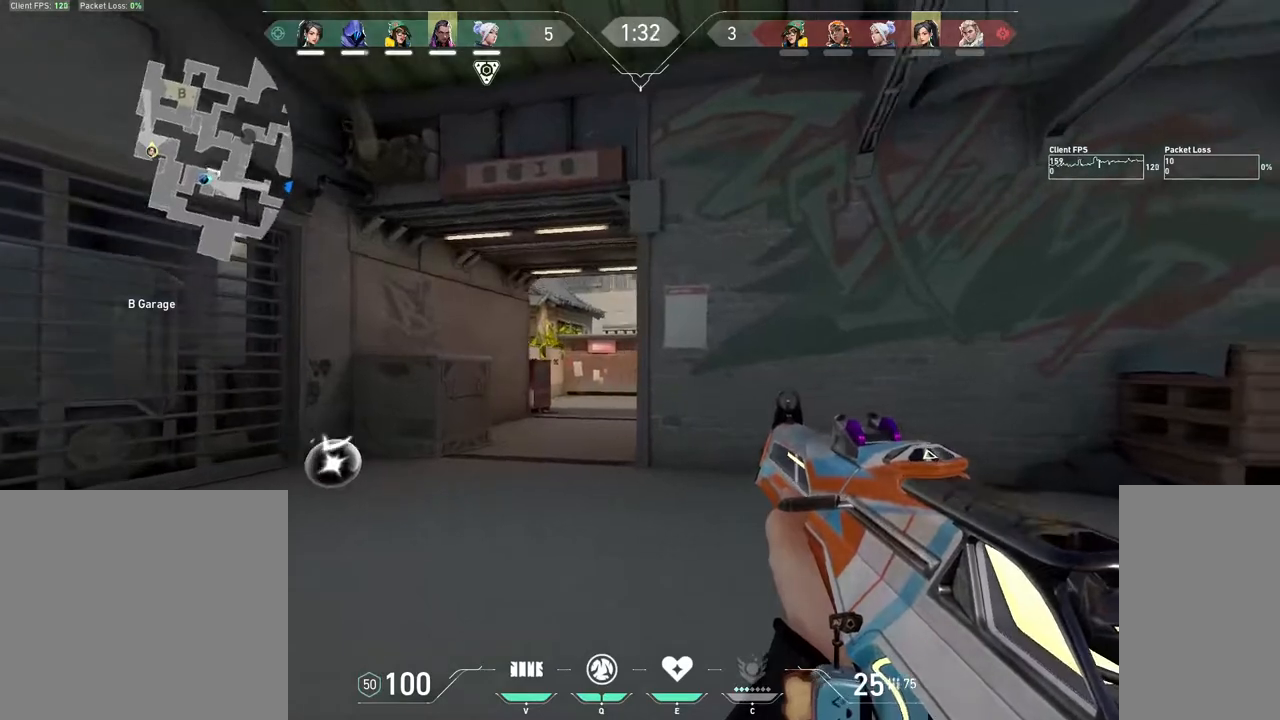
{"keys": ["a", "shift"], "mouse": [], "events": []}
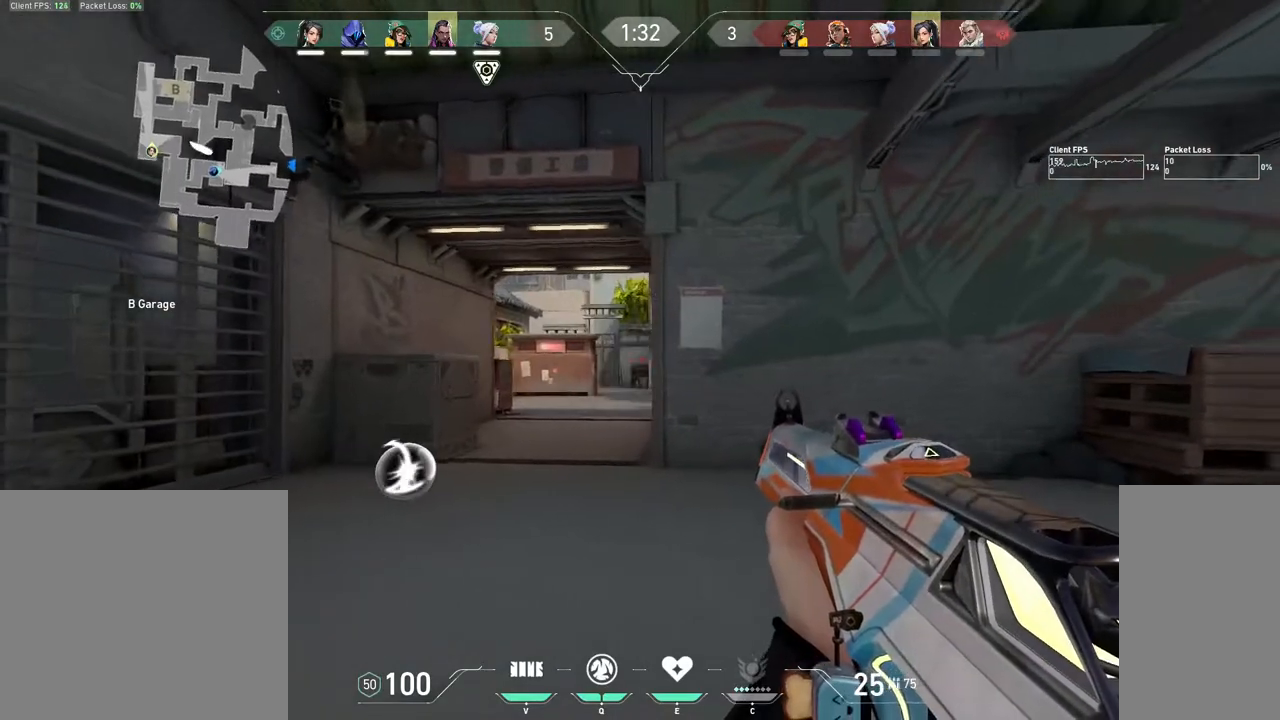
{"keys": ["a", "shift"], "mouse": [], "events": []}
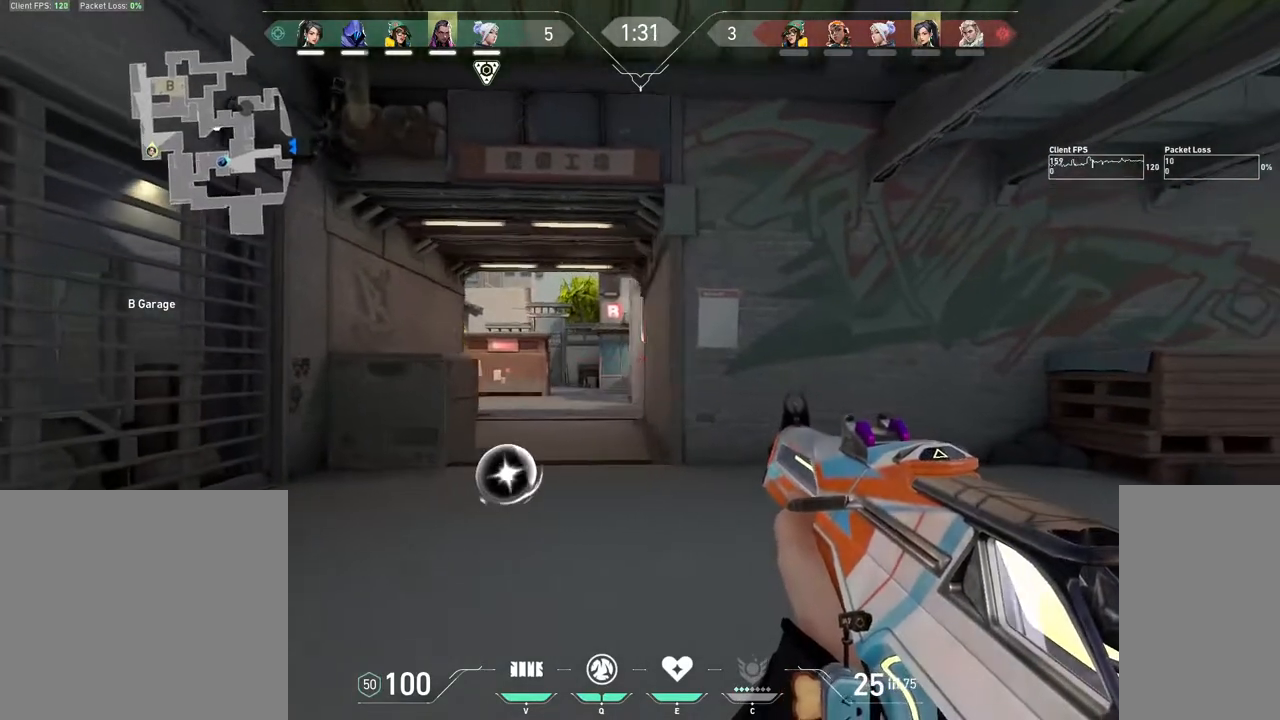
{"keys": ["a", "shift"], "mouse": [], "events": []}
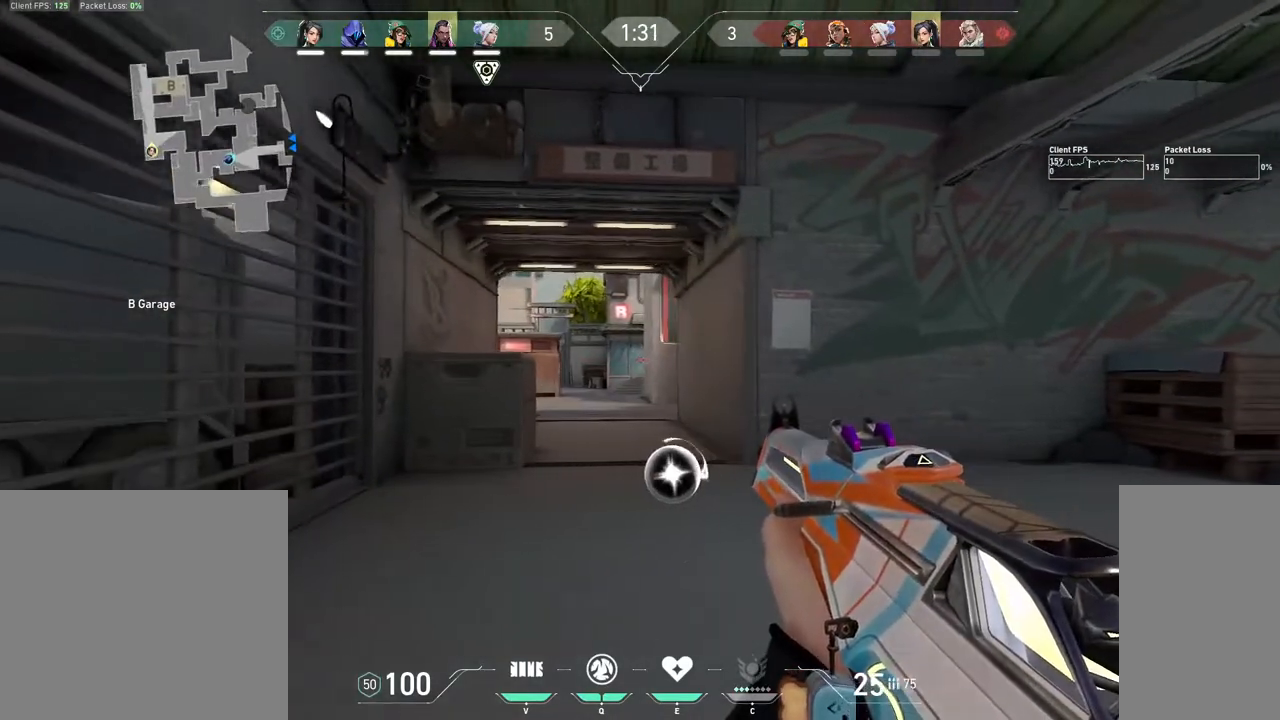
{"keys": ["a", "shift", "w"], "mouse": [], "events": [[500, "w", "down"]]}
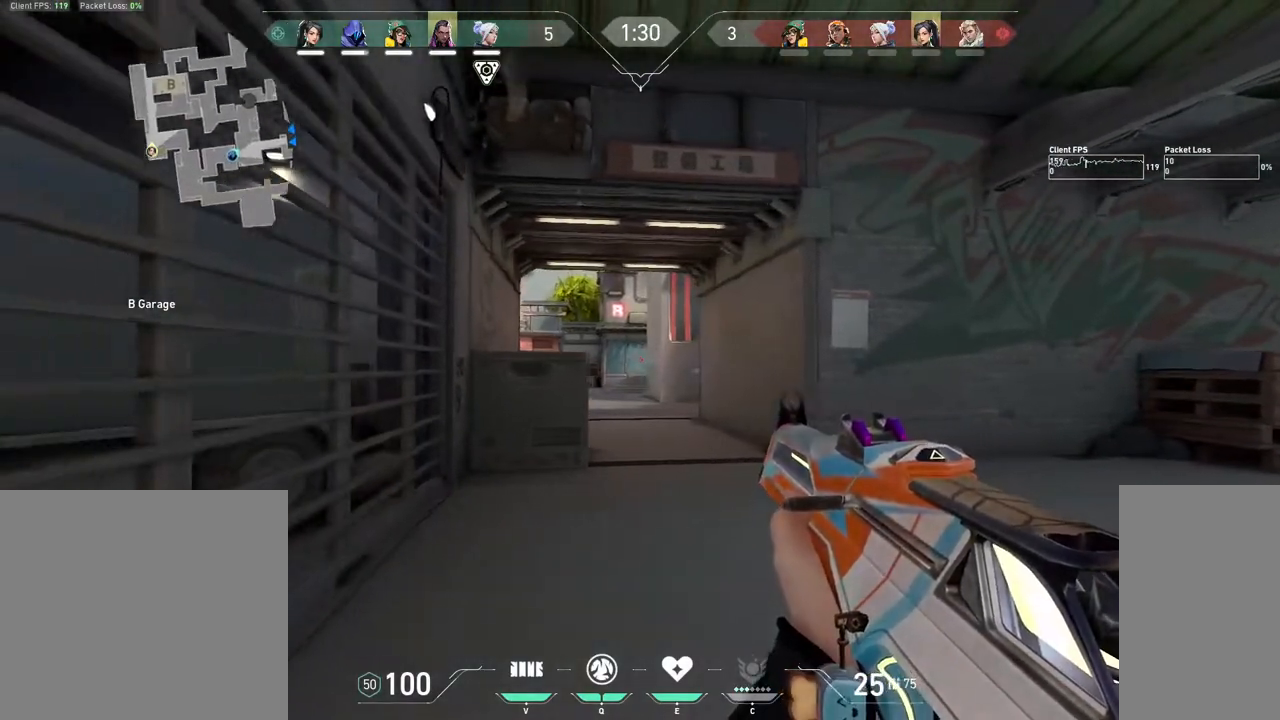
{"keys": ["a", "shift", "w"], "mouse": [], "events": []}
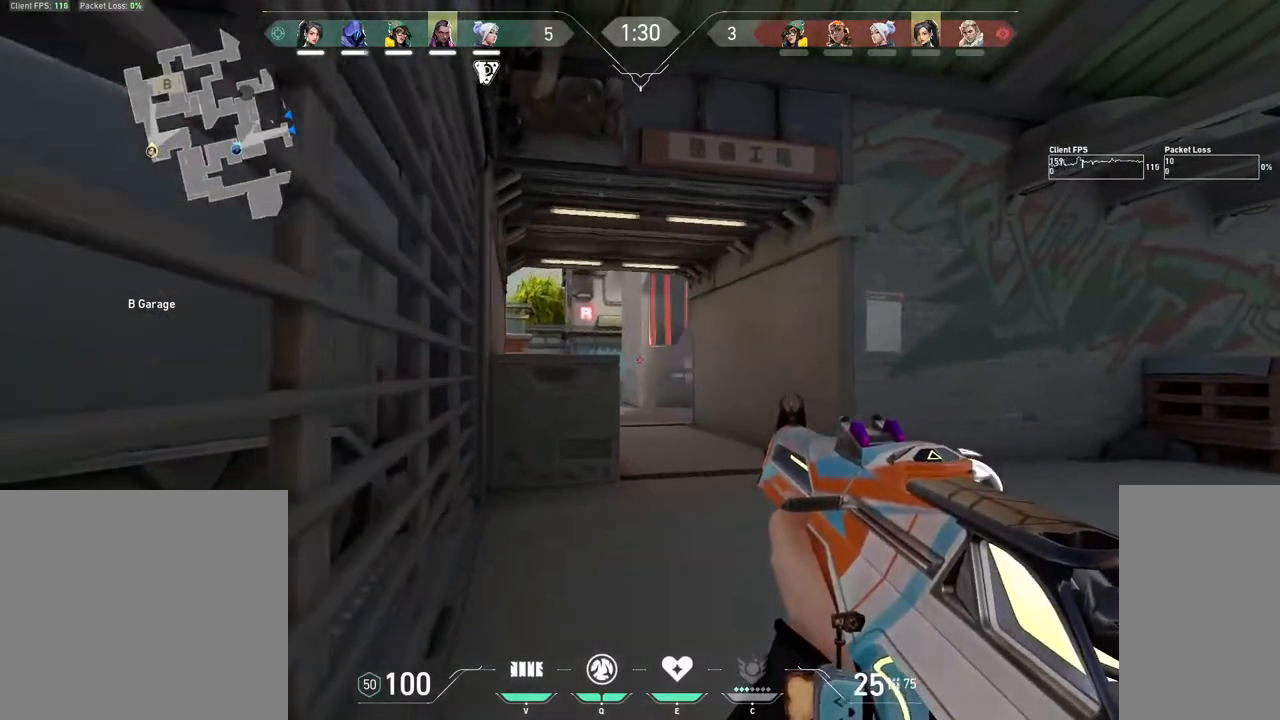
{"keys": ["a", "shift", "w"], "mouse": [], "events": [[33, "a", "up"], [433, "a", "down"]]}
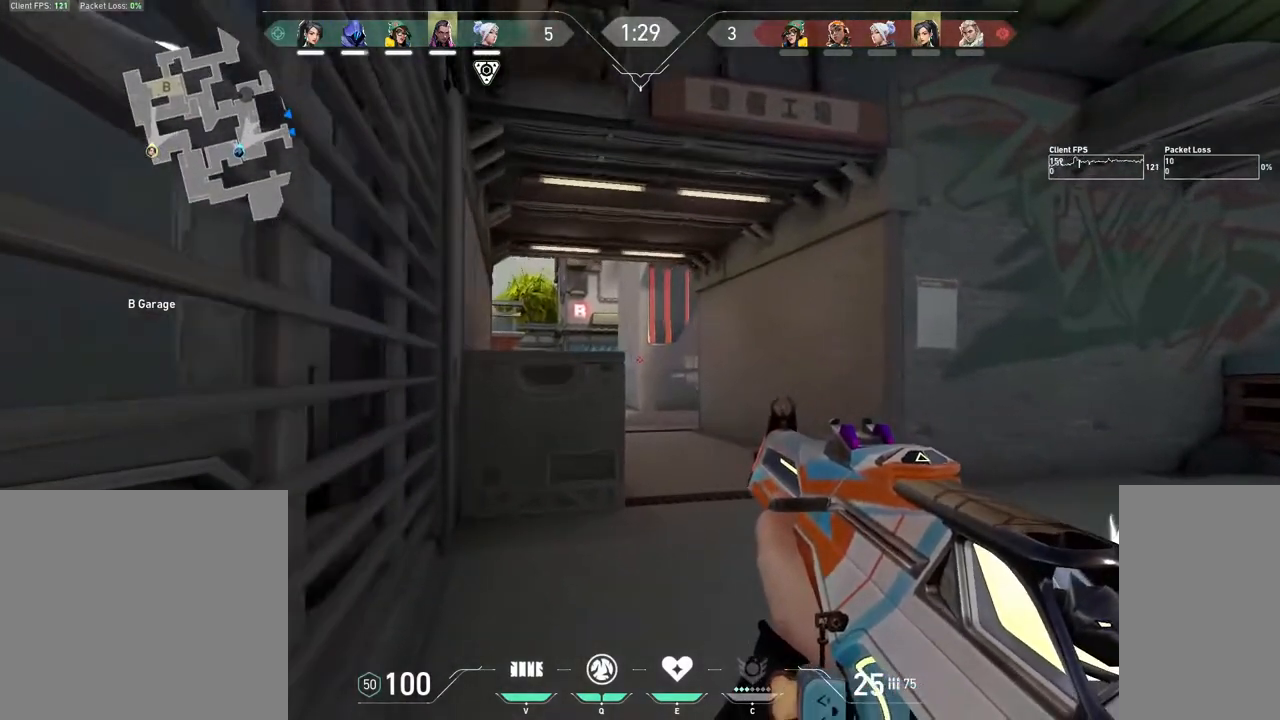
{"keys": ["a", "shift", "w"], "mouse": ["mb4"], "events": [[150, "a", "up"], [183, "mouse_mb4", "down"], [500, "a", "down"]]}
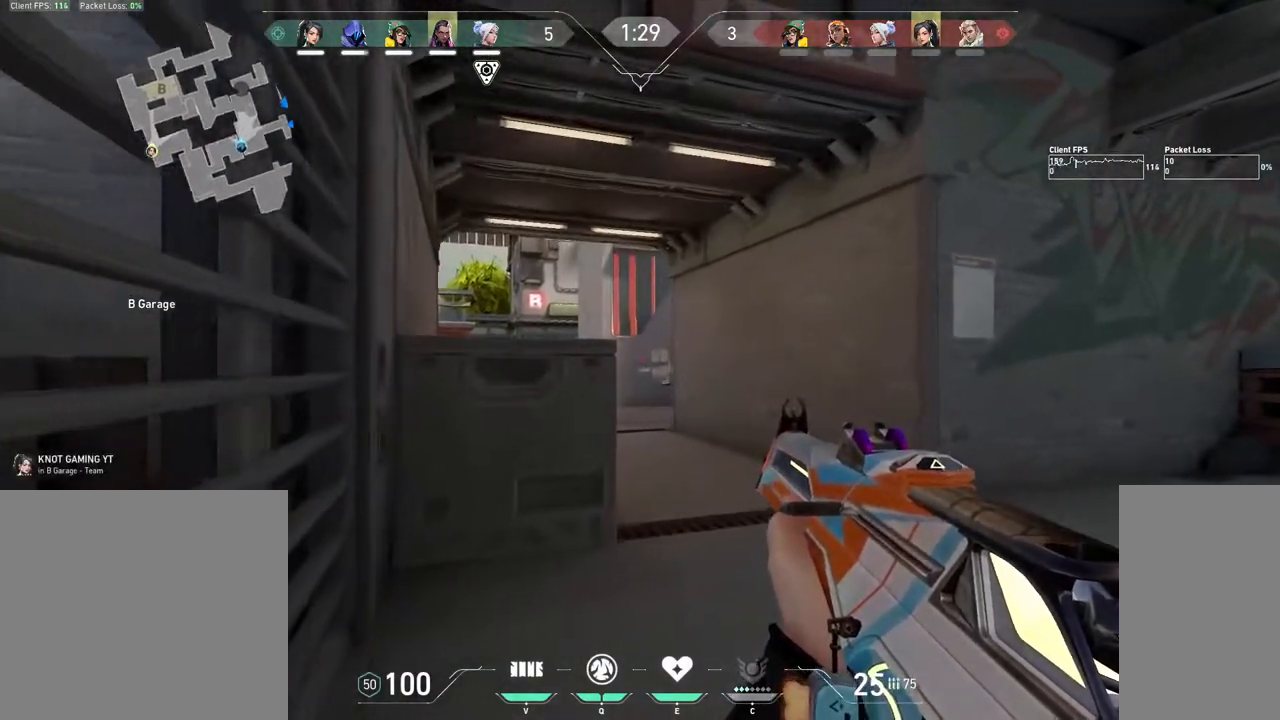
{"keys": ["a", "shift", "w"], "mouse": ["mb4"], "events": []}
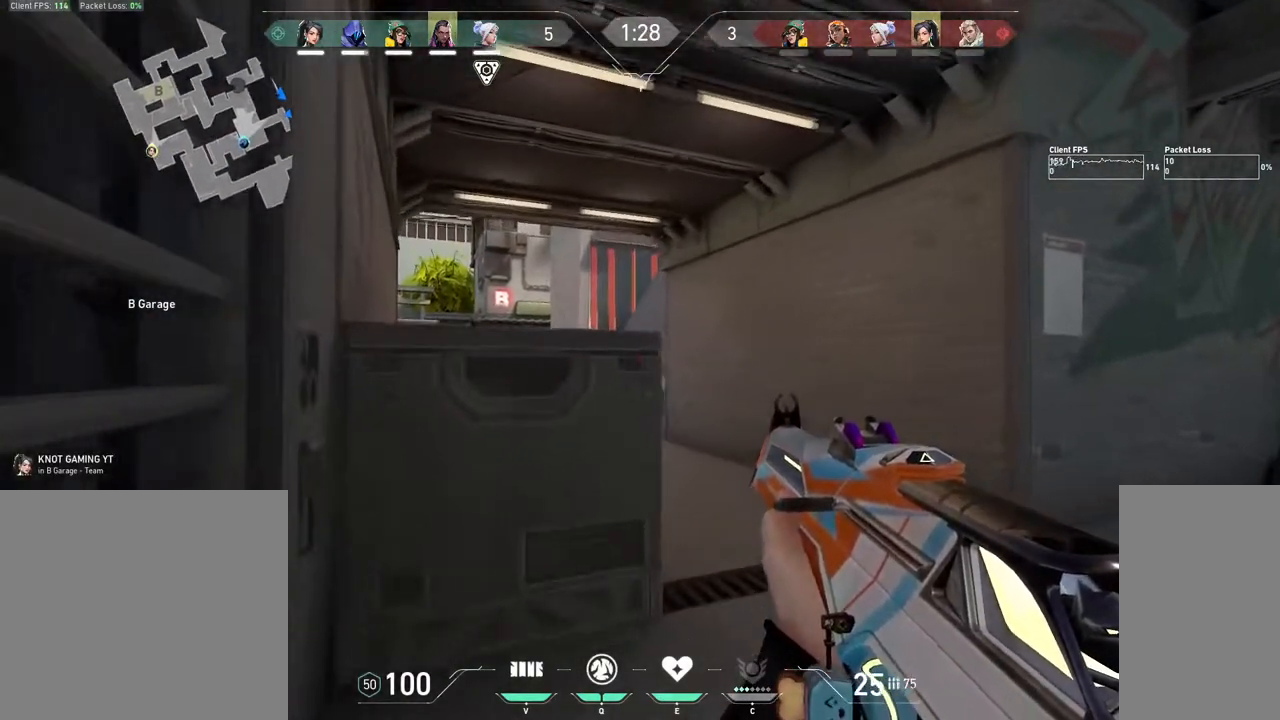
{"keys": ["a", "shift"], "mouse": ["mb4"], "events": [[400, "w", "up"]]}
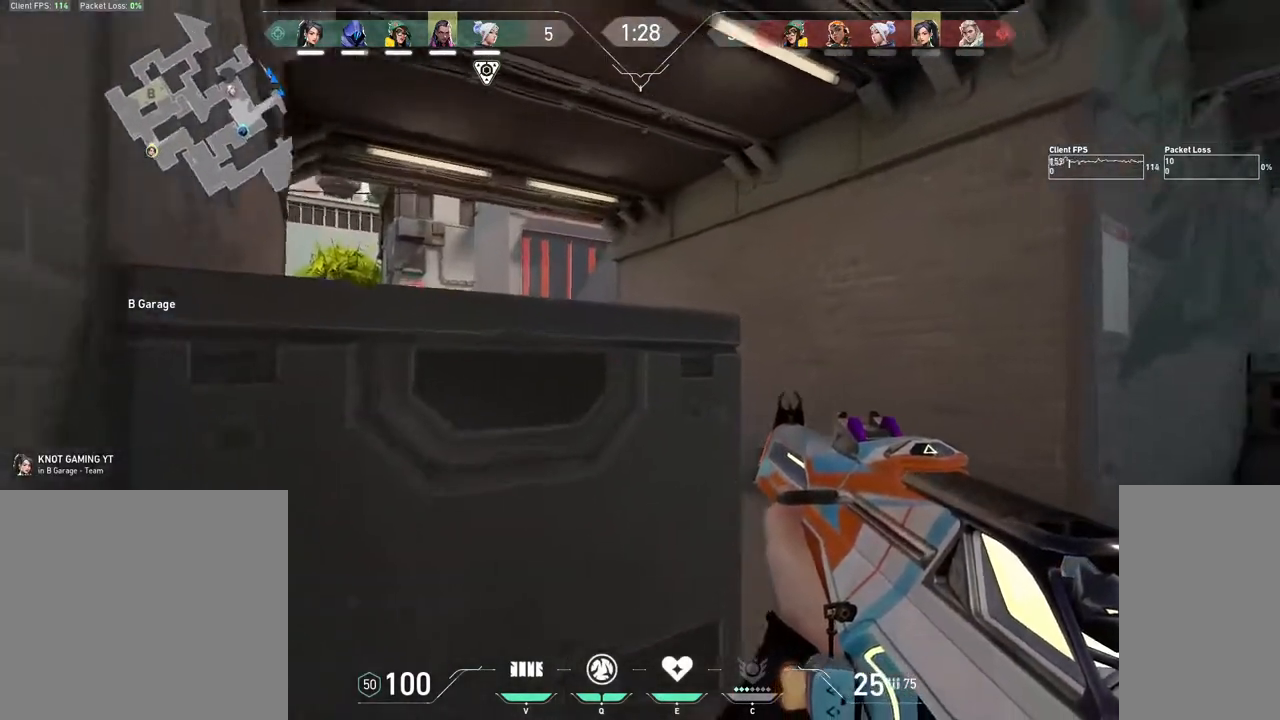
{"keys": ["a", "ctrl", "shift"], "mouse": ["mb4"], "events": [[467, "ctrl", "down"]]}
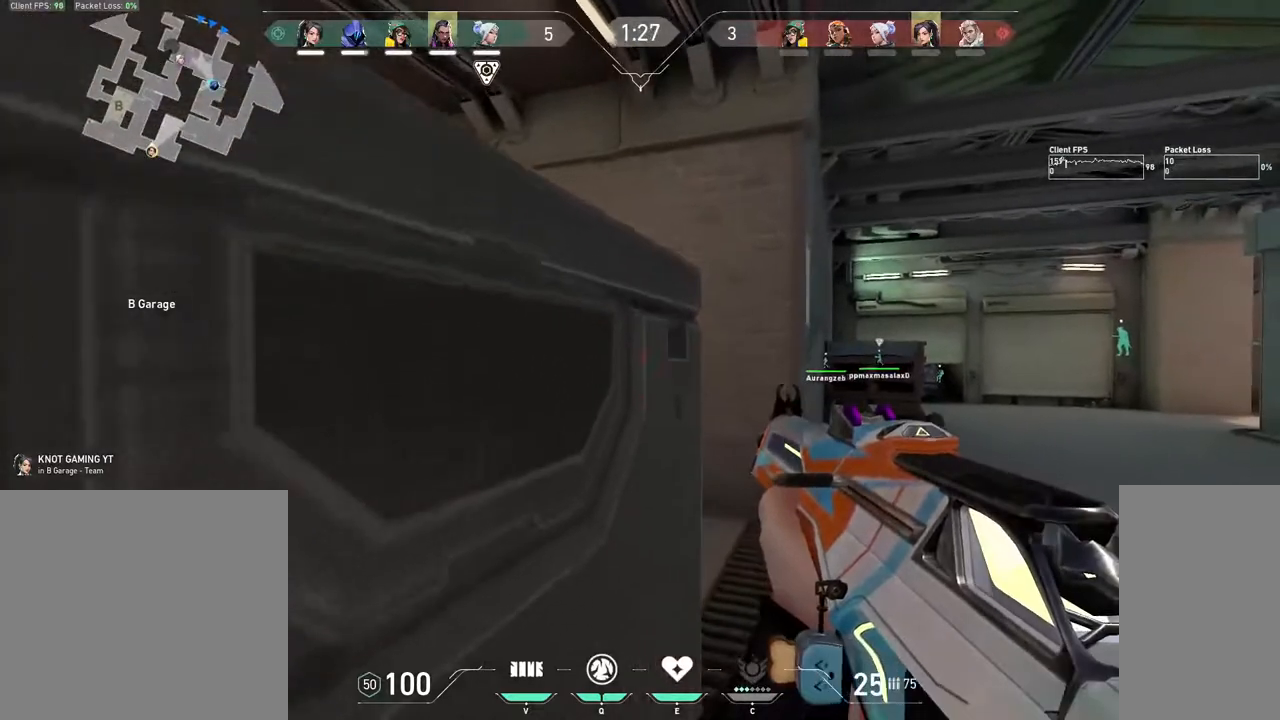
{"keys": ["a", "ctrl", "shift"], "mouse": ["mb4"], "events": []}
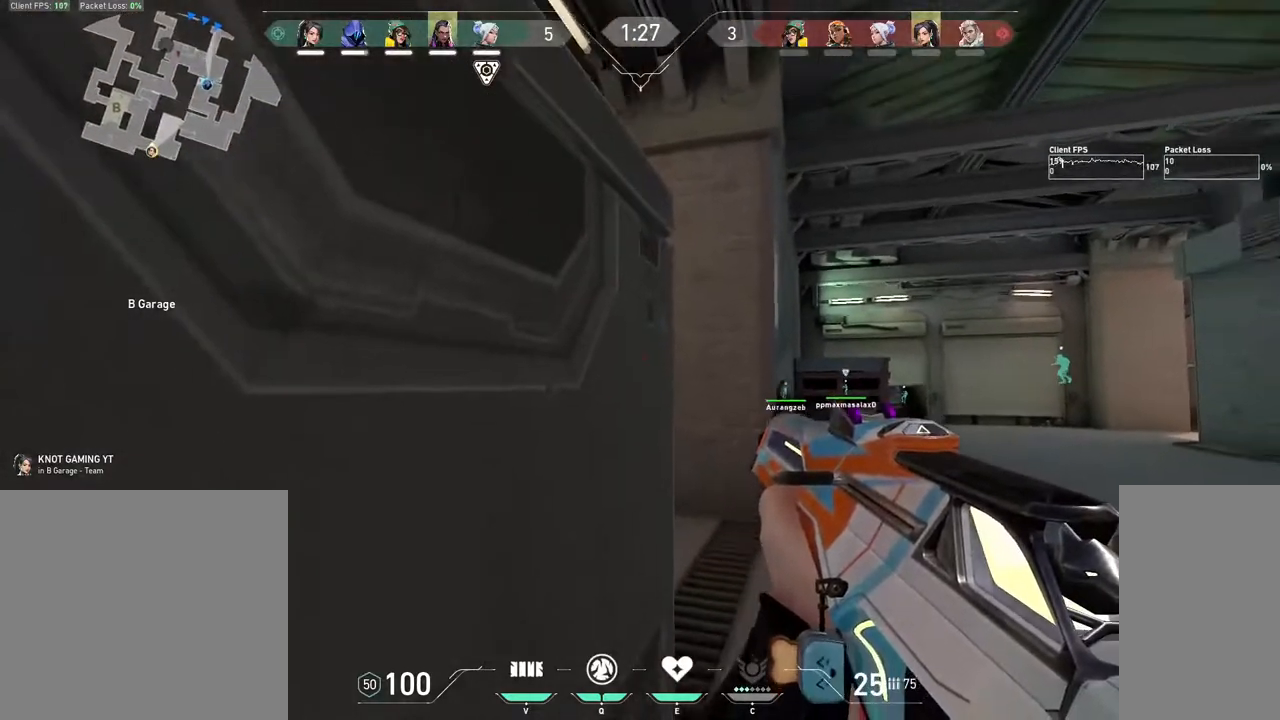
{"keys": ["ctrl", "shift"], "mouse": ["mb4"], "events": [[367, "a", "up"]]}
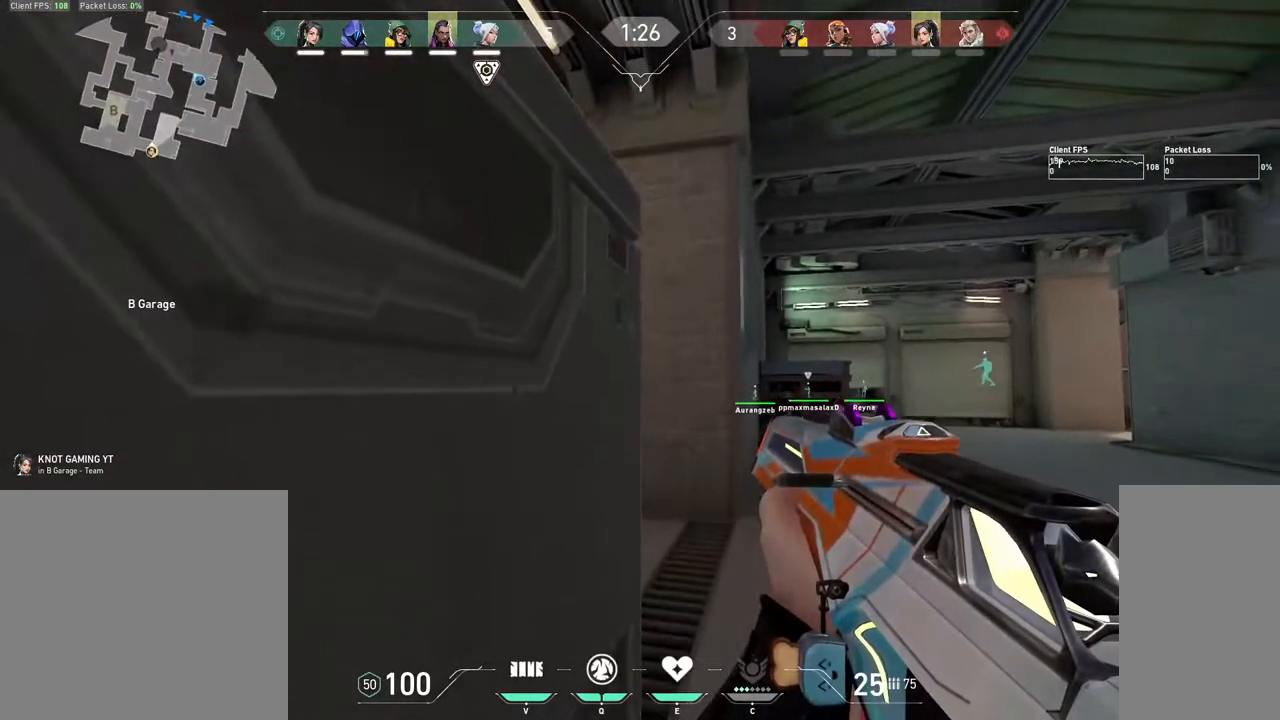
{"keys": ["ctrl", "shift", "tab"], "mouse": ["mb4"], "events": [[183, "tab", "down"]]}
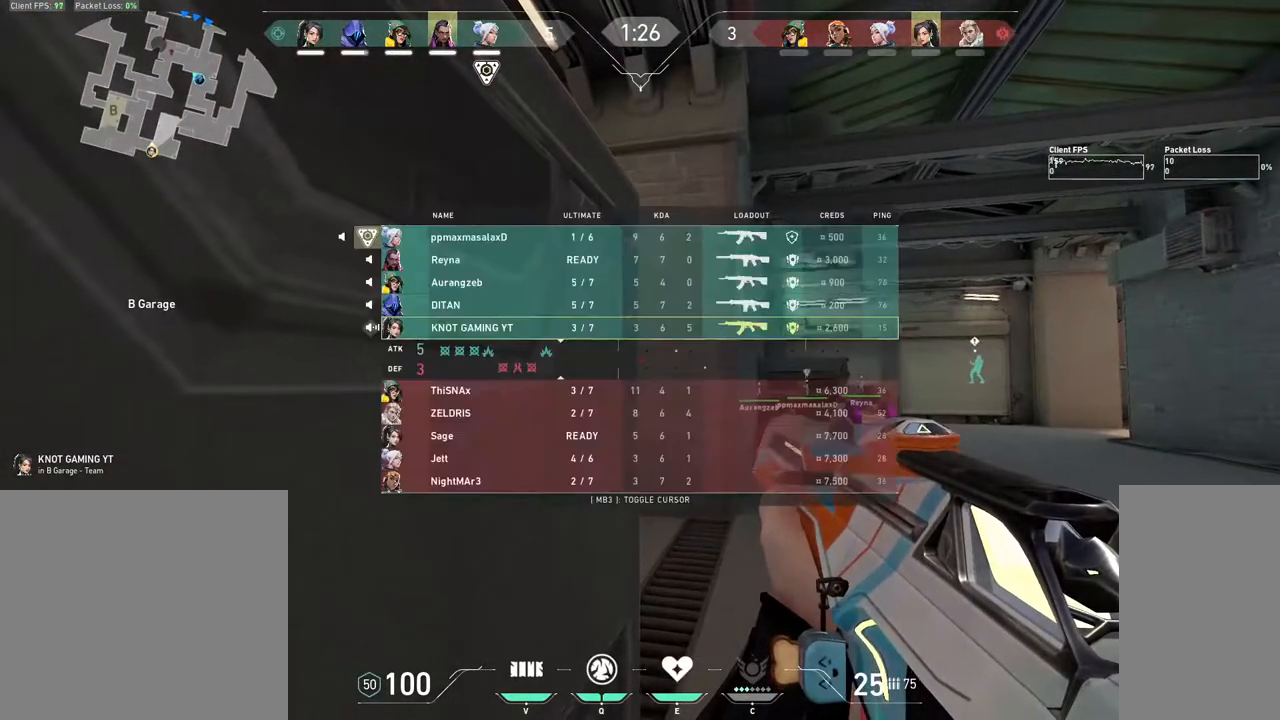
{"keys": ["ctrl", "shift"], "mouse": [], "events": [[283, "tab", "up"], [300, "mouse_mb4", "up"]]}
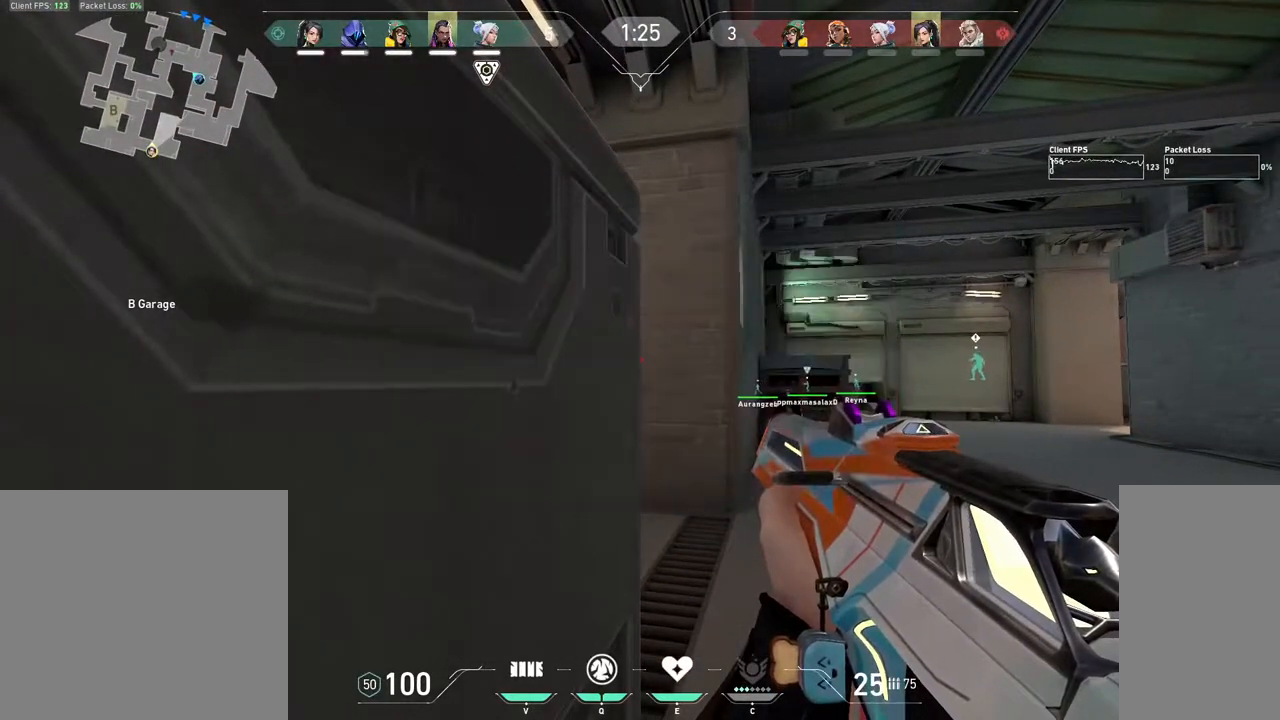
{"keys": ["a", "ctrl", "shift"], "mouse": [], "events": [[83, "a", "down"]]}